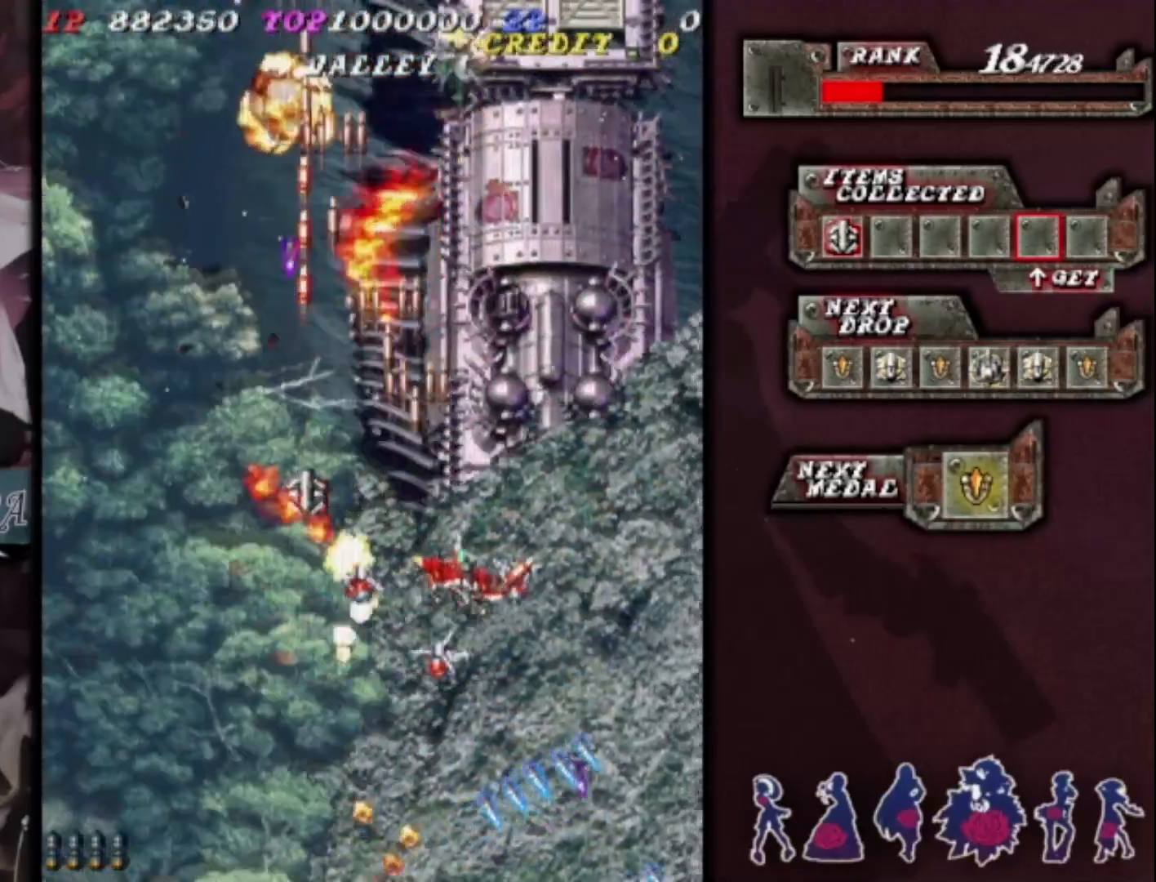
Gameplay with a controller (arcade stick); each line is a JSON object with the inputs held at the frame after it. "events" lists button and stick changes between this image and that frame as [ms after this image, input, new state], when the widget could be followed in between. Not read: L3 R3 other_buttons.
{"buttons": [], "left_stick": "down", "events": [[200, "left_stick", "center"], [300, "left_stick", "down-right"], [367, "left_stick", "center"], [500, "left_stick", "down"]]}
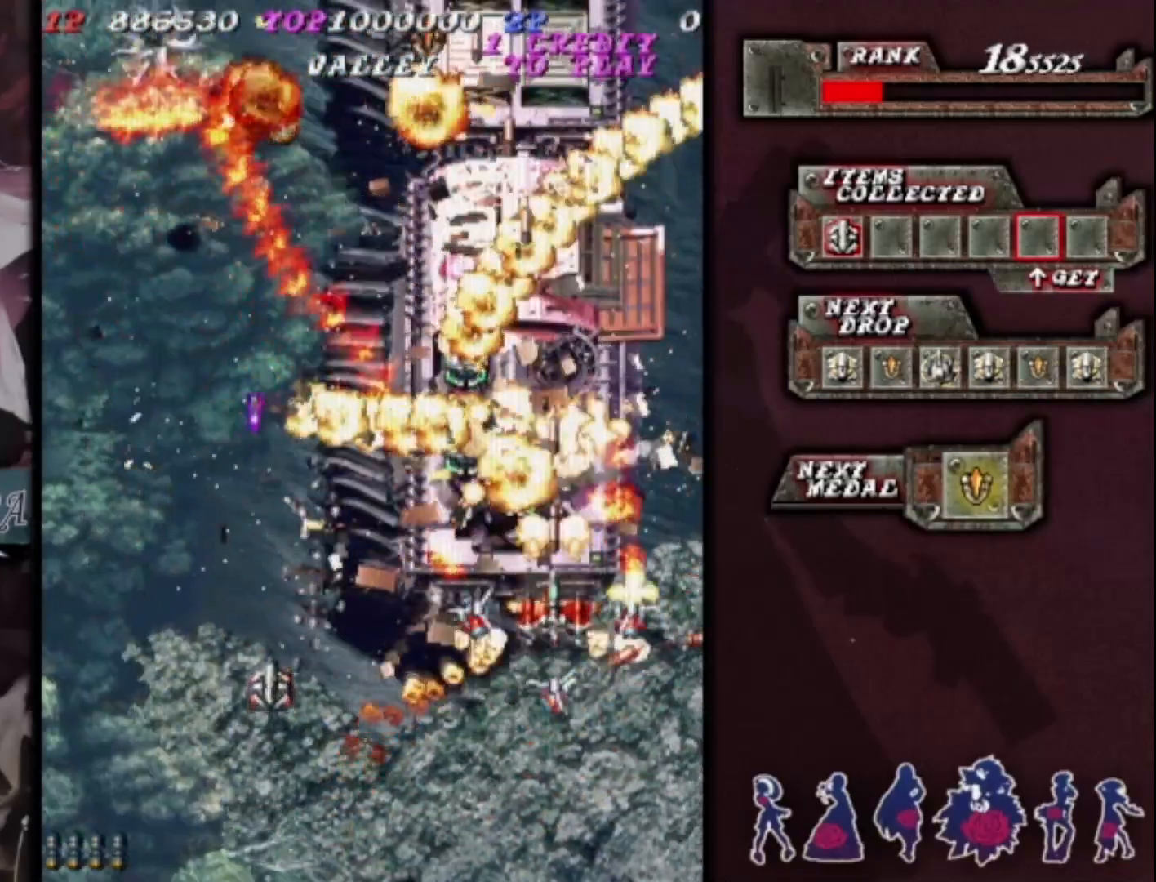
{"buttons": [], "left_stick": "left", "events": [[67, "left_stick", "center"], [133, "left_stick", "left"], [200, "left_stick", "center"], [300, "left_stick", "left"], [400, "left_stick", "center"], [500, "left_stick", "left"]]}
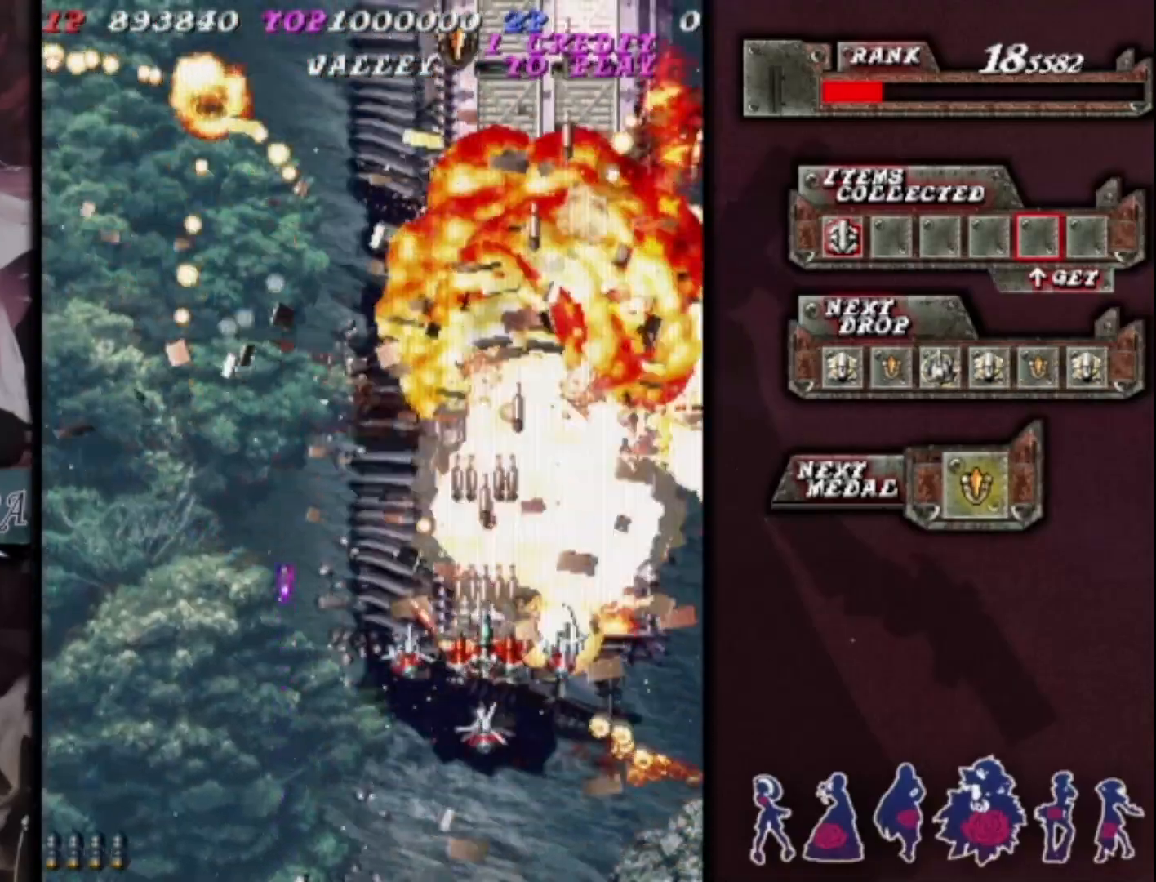
{"buttons": [], "left_stick": "up", "events": [[133, "left_stick", "up-right"], [400, "left_stick", "up"]]}
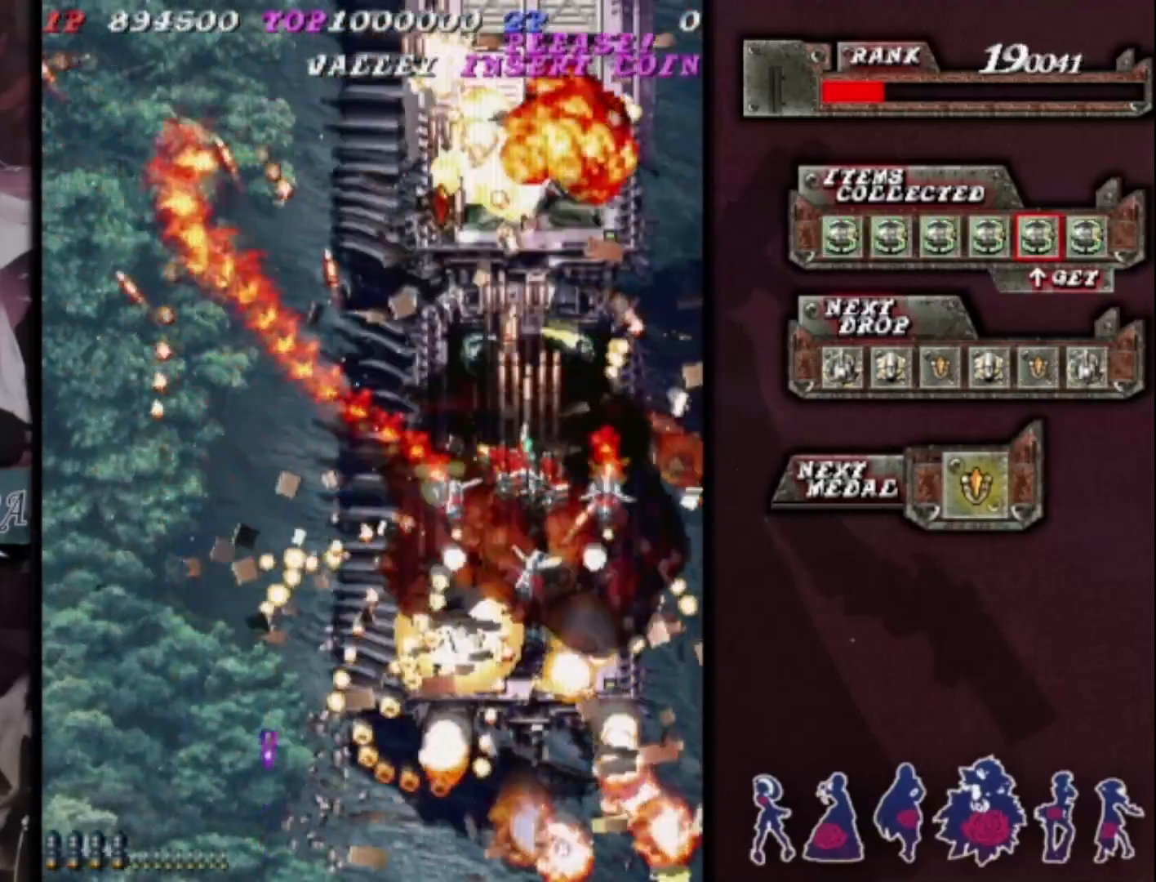
{"buttons": [], "left_stick": "center", "events": [[200, "left_stick", "down"], [467, "left_stick", "center"]]}
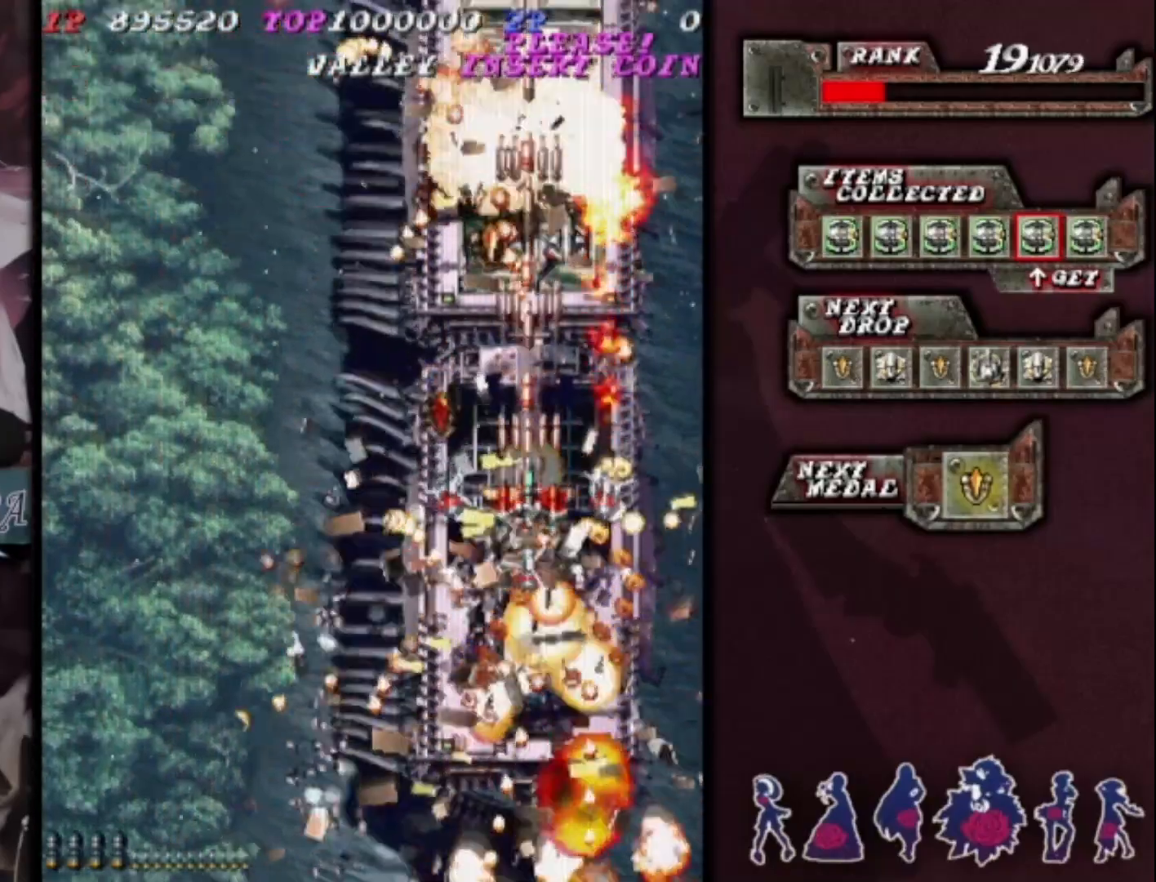
{"buttons": [], "left_stick": "center", "events": [[67, "left_stick", "down"], [167, "left_stick", "center"]]}
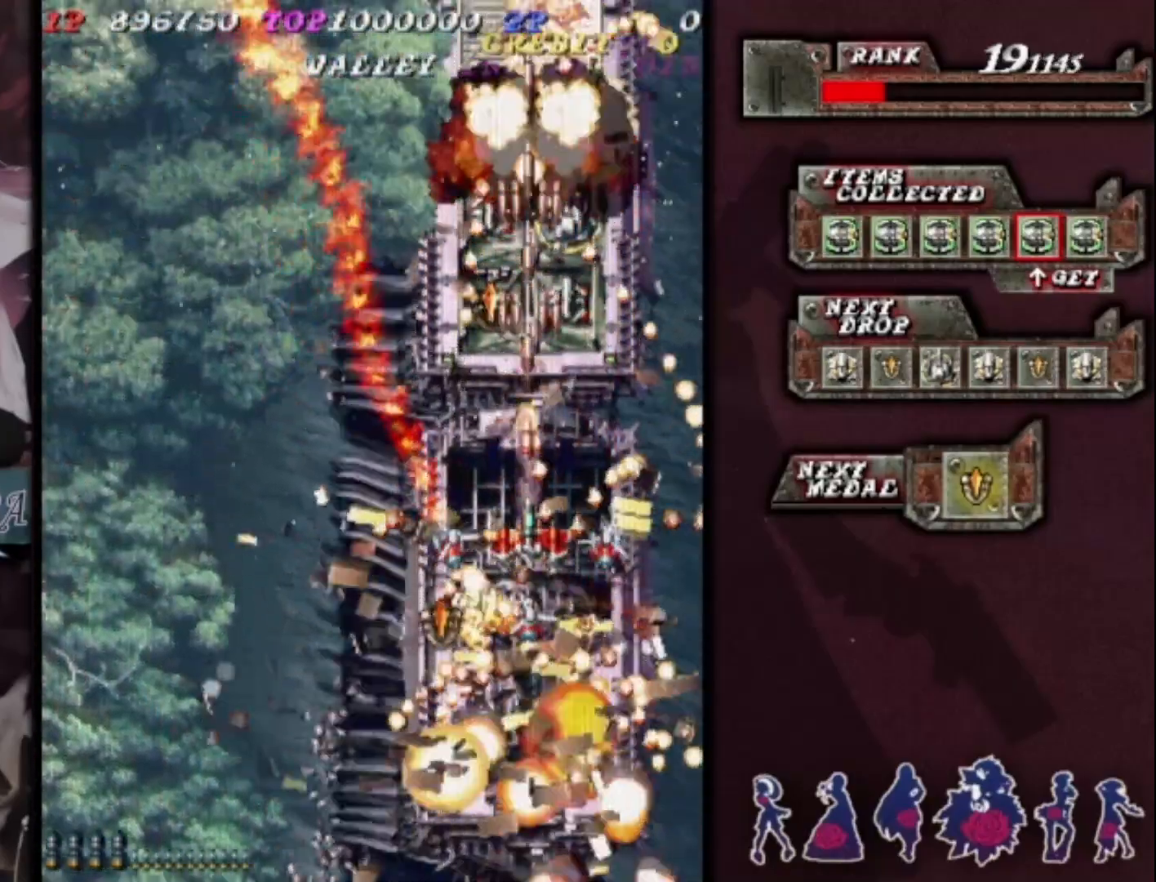
{"buttons": [], "left_stick": "down", "events": [[133, "left_stick", "up"], [200, "left_stick", "up-right"], [400, "left_stick", "up-left"], [467, "left_stick", "down"]]}
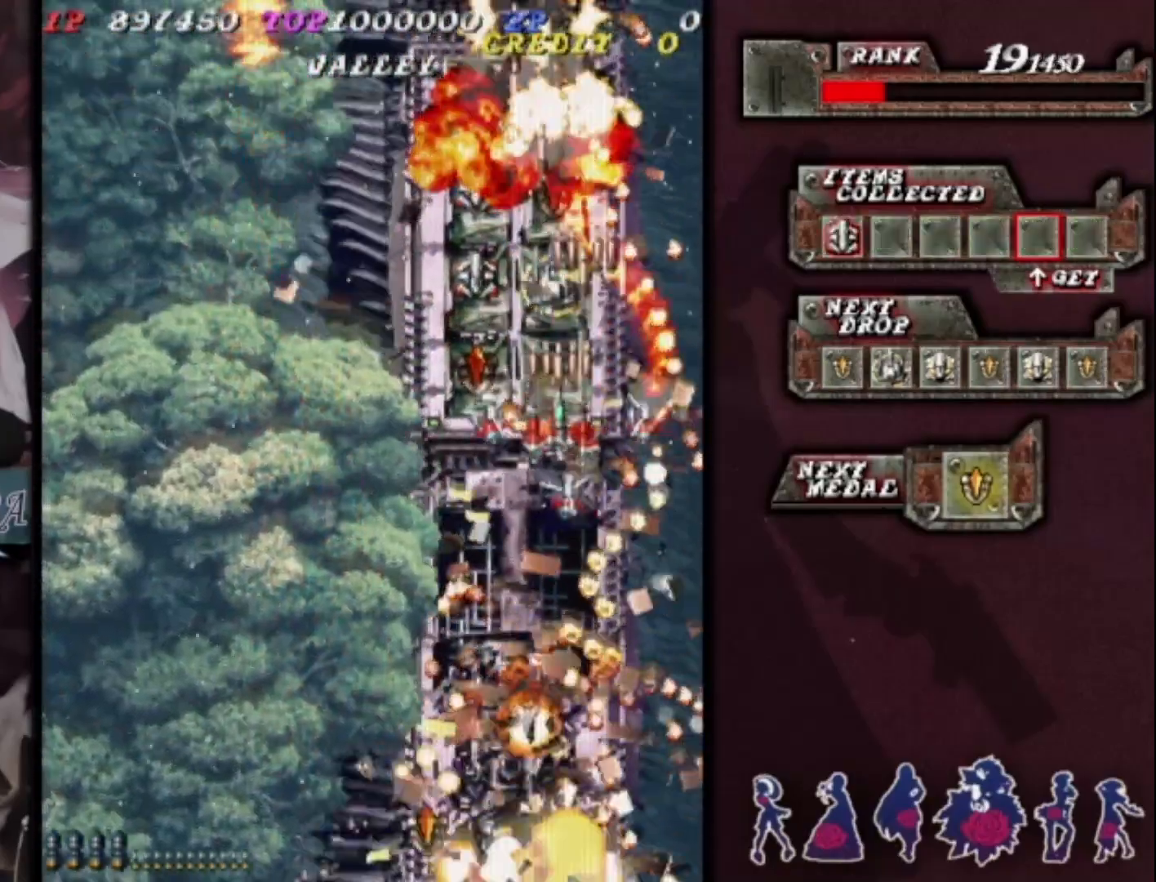
{"buttons": [], "left_stick": "up", "events": [[267, "left_stick", "left"], [400, "left_stick", "center"], [500, "left_stick", "up"]]}
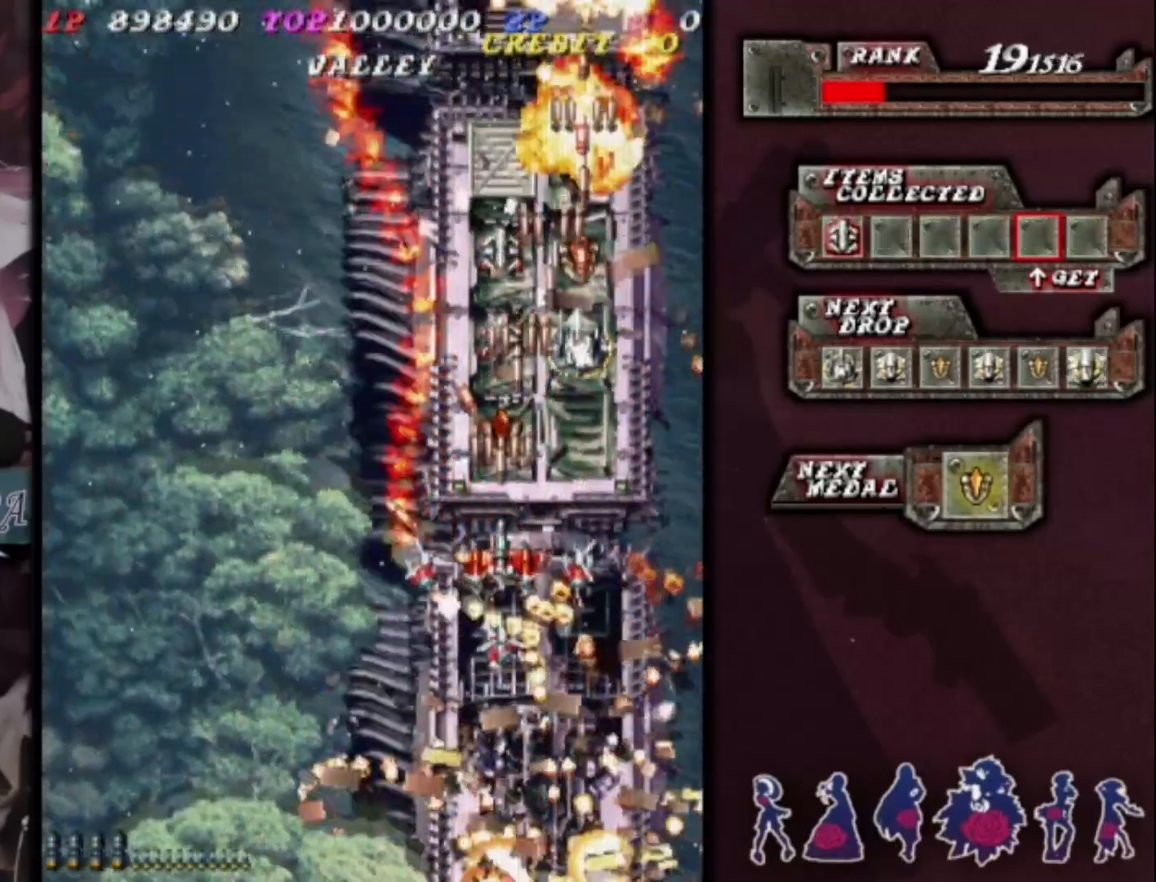
{"buttons": [], "left_stick": "center", "events": [[500, "left_stick", "center"]]}
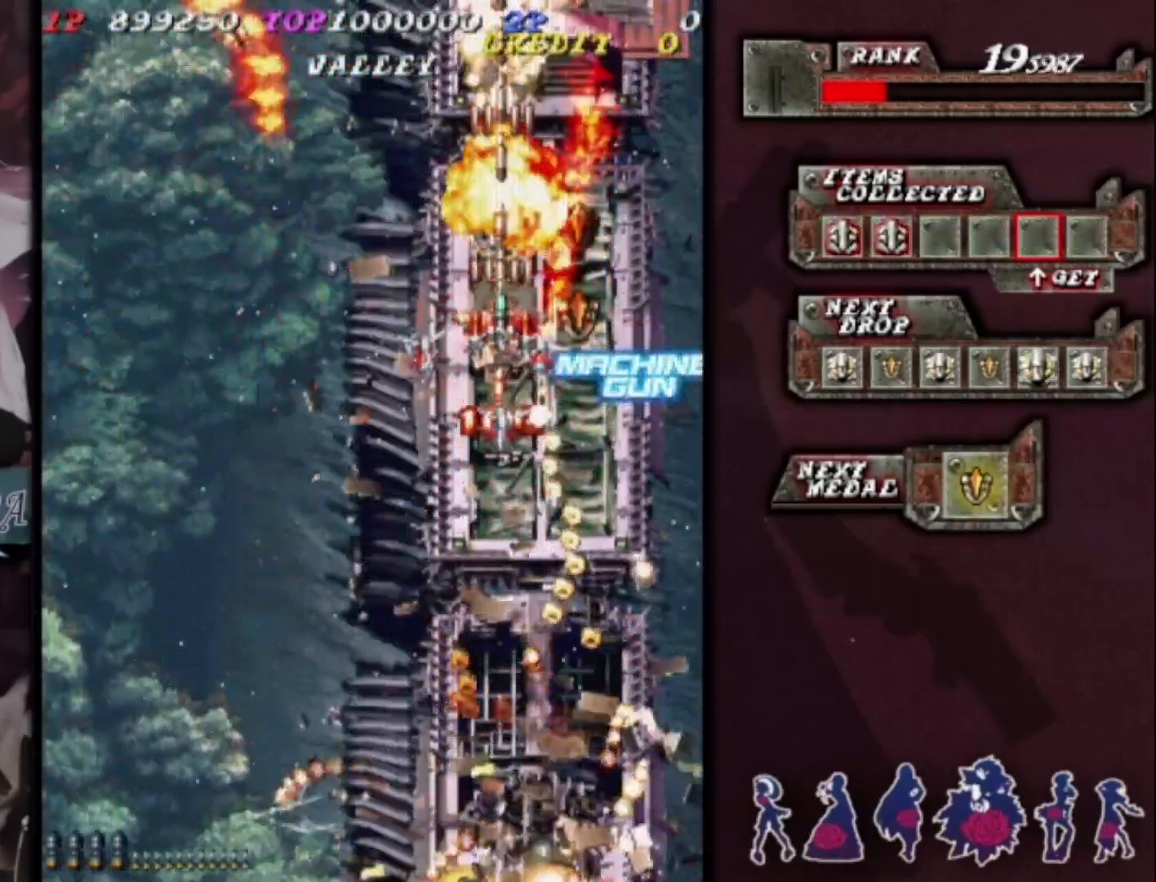
{"buttons": [], "left_stick": "center", "events": [[33, "left_stick", "down"], [400, "left_stick", "center"]]}
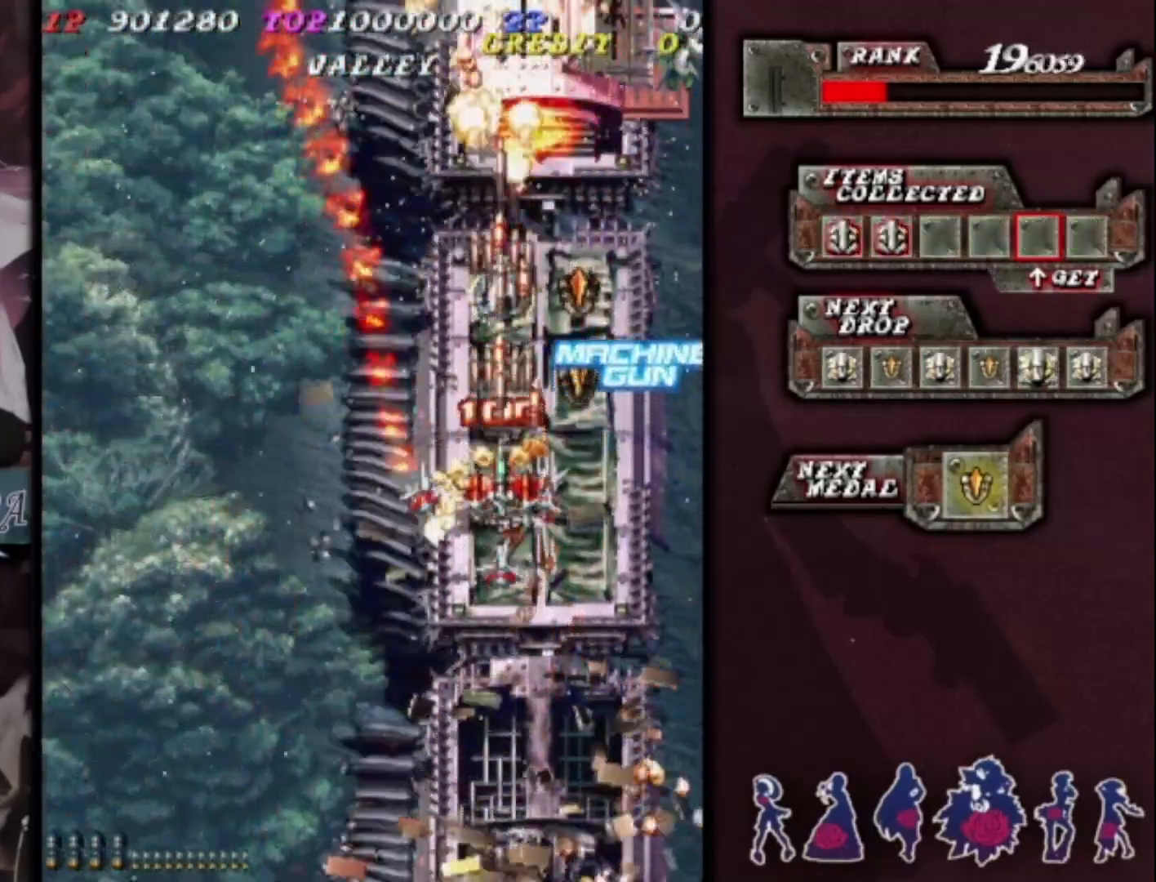
{"buttons": [], "left_stick": "down-right", "events": [[267, "left_stick", "down-right"], [367, "left_stick", "center"], [467, "left_stick", "down-right"]]}
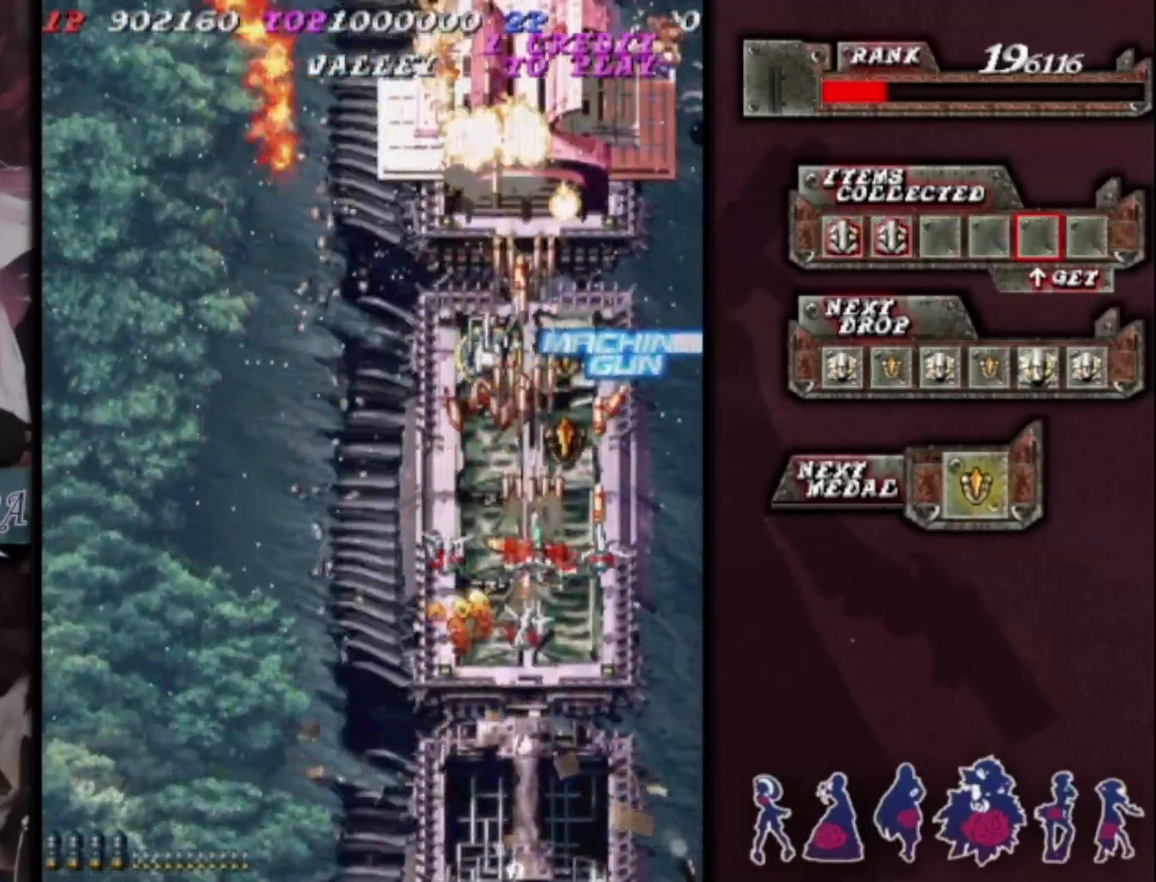
{"buttons": [], "left_stick": "up", "events": [[33, "left_stick", "center"], [167, "left_stick", "down-right"], [233, "left_stick", "center"], [433, "left_stick", "up"]]}
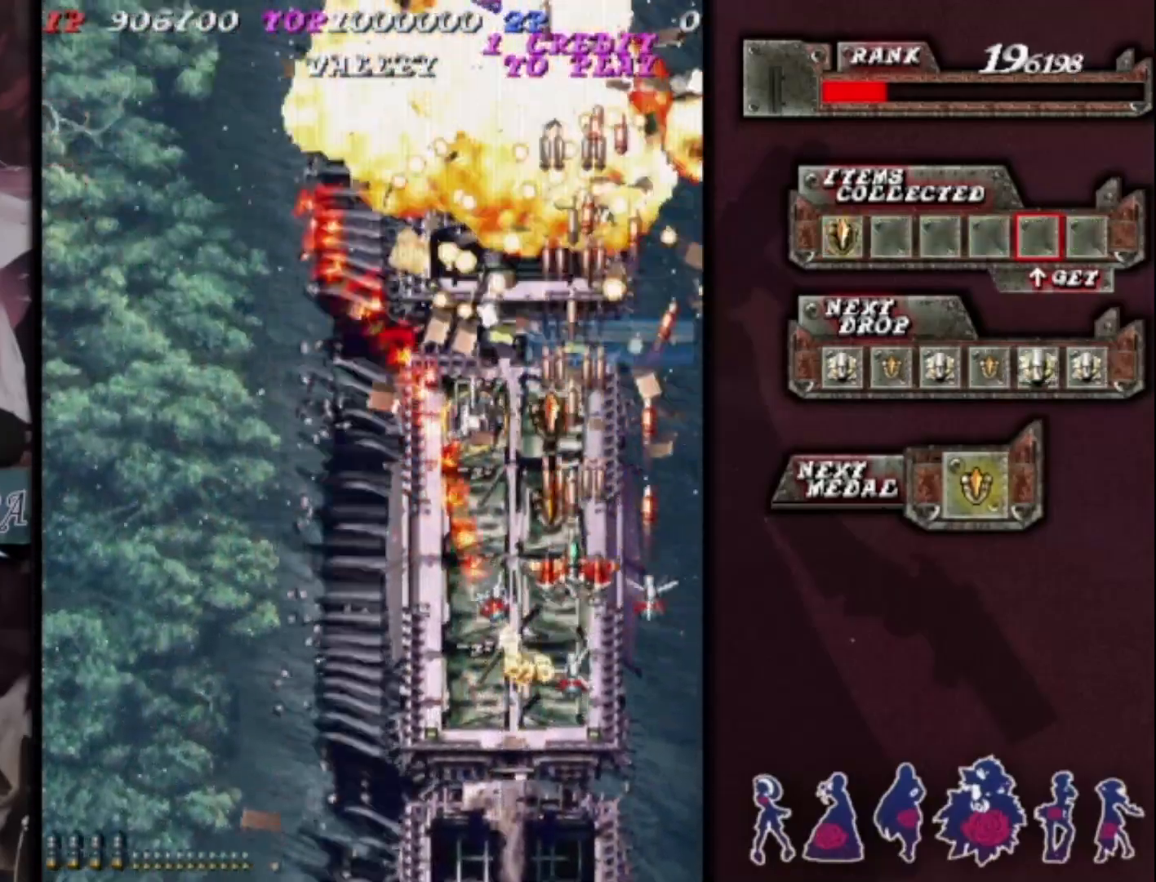
{"buttons": [], "left_stick": "down", "events": [[100, "left_stick", "center"], [200, "left_stick", "up"], [300, "left_stick", "center"], [367, "left_stick", "down"]]}
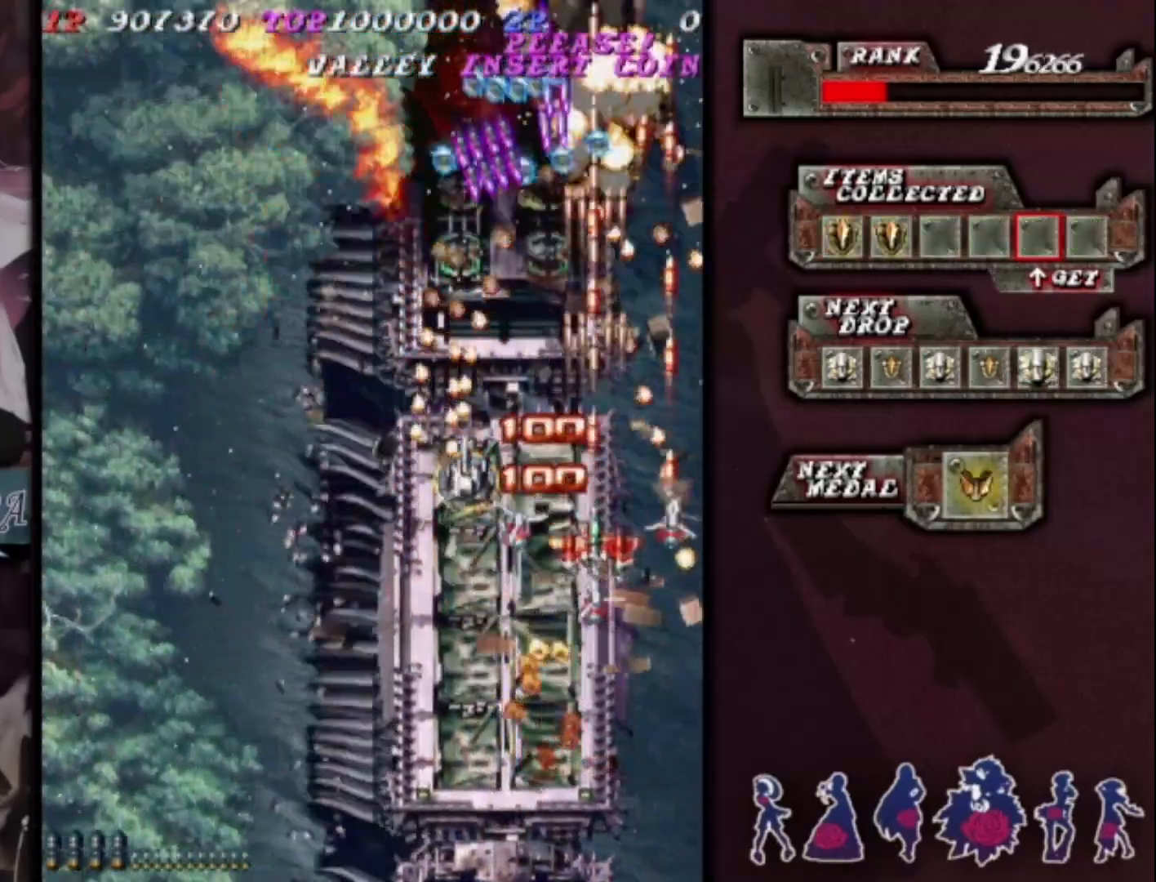
{"buttons": [], "left_stick": "down-left", "events": [[67, "left_stick", "center"], [200, "left_stick", "down"], [433, "left_stick", "down-left"]]}
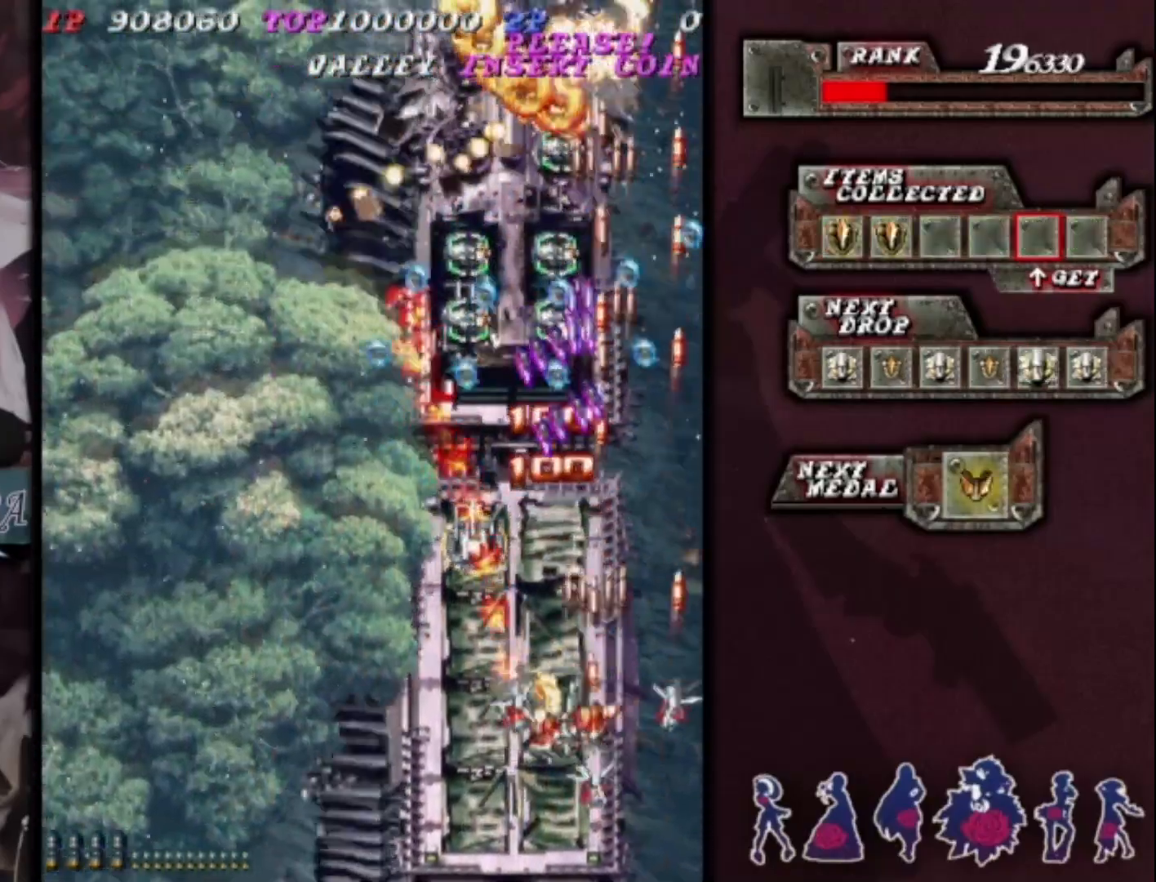
{"buttons": [], "left_stick": "center", "events": [[200, "left_stick", "center"], [333, "left_stick", "left"], [433, "left_stick", "center"]]}
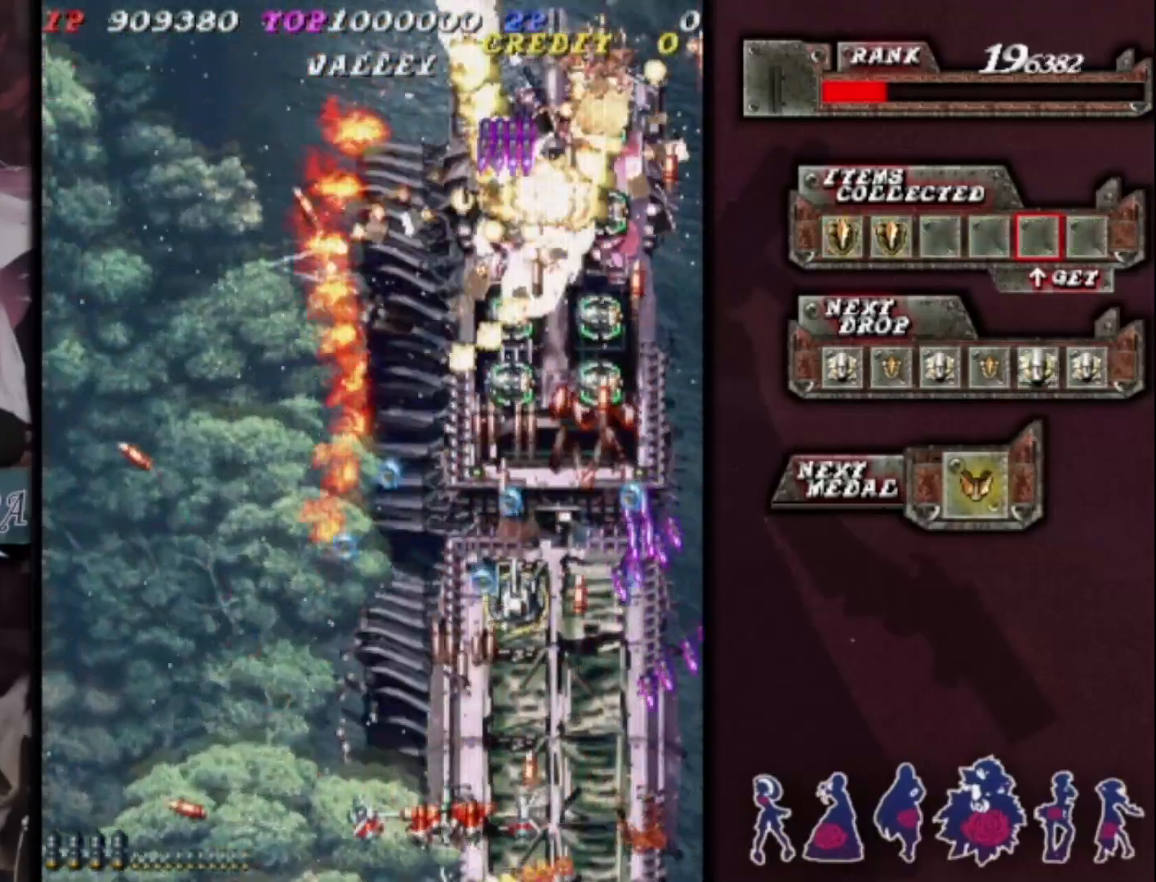
{"buttons": [], "left_stick": "up", "events": [[100, "left_stick", "left"], [167, "left_stick", "center"], [433, "left_stick", "up"]]}
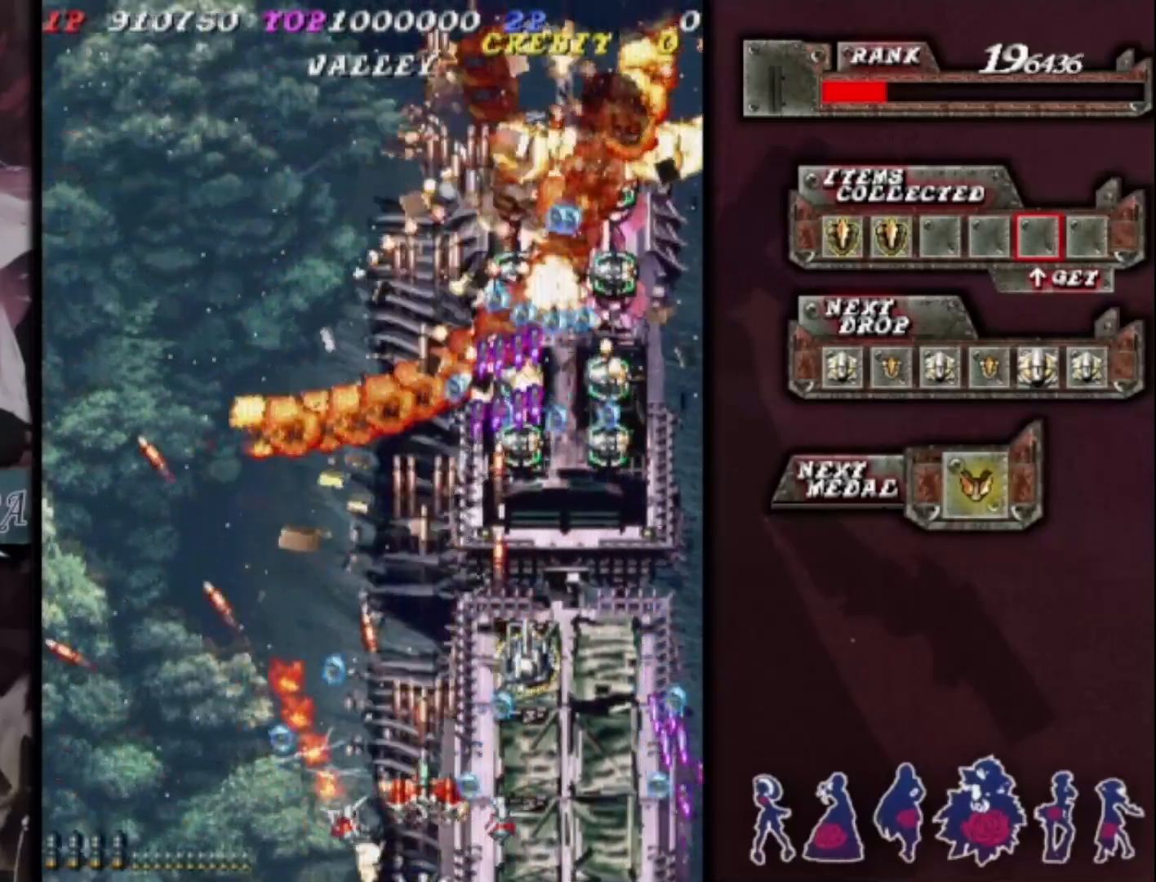
{"buttons": [], "left_stick": "left", "events": [[200, "left_stick", "center"], [267, "left_stick", "down"], [333, "left_stick", "left"]]}
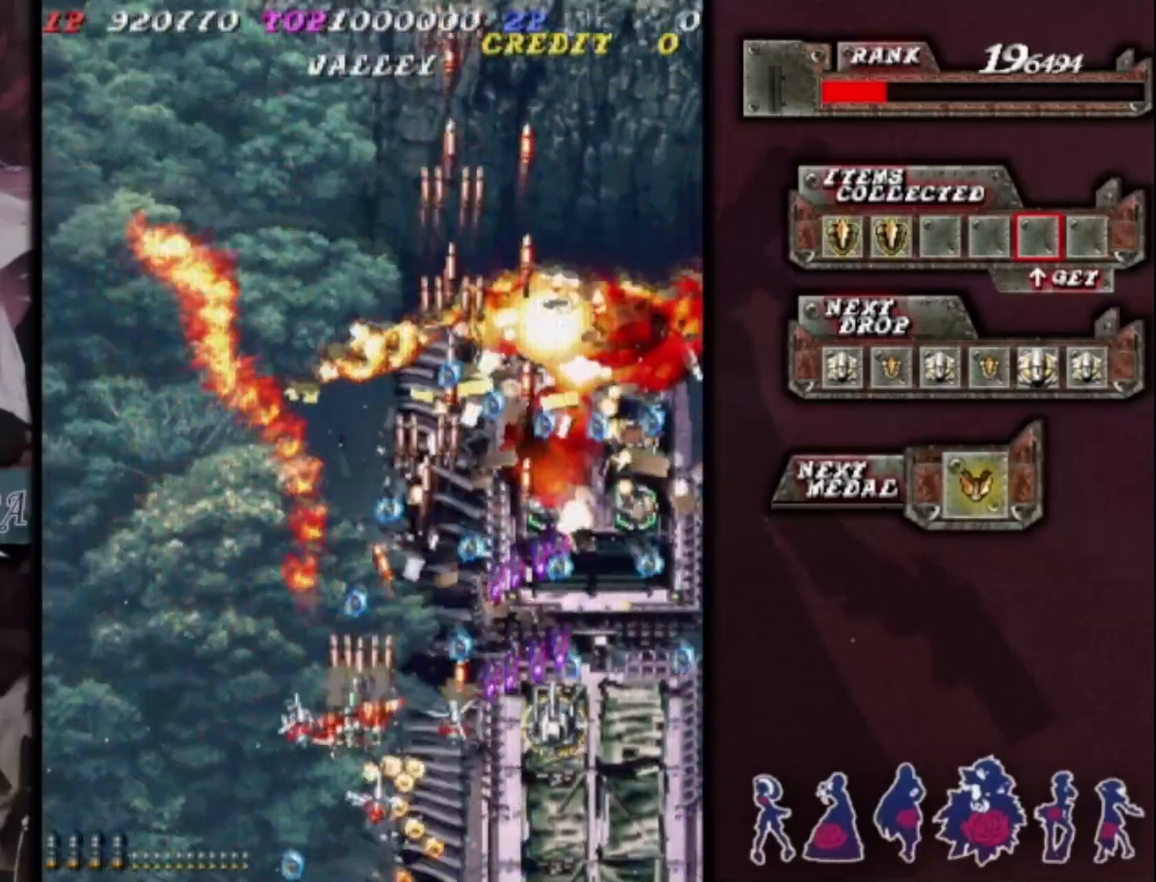
{"buttons": [], "left_stick": "up-right", "events": [[267, "left_stick", "up-left"], [400, "left_stick", "up"], [500, "left_stick", "up-right"]]}
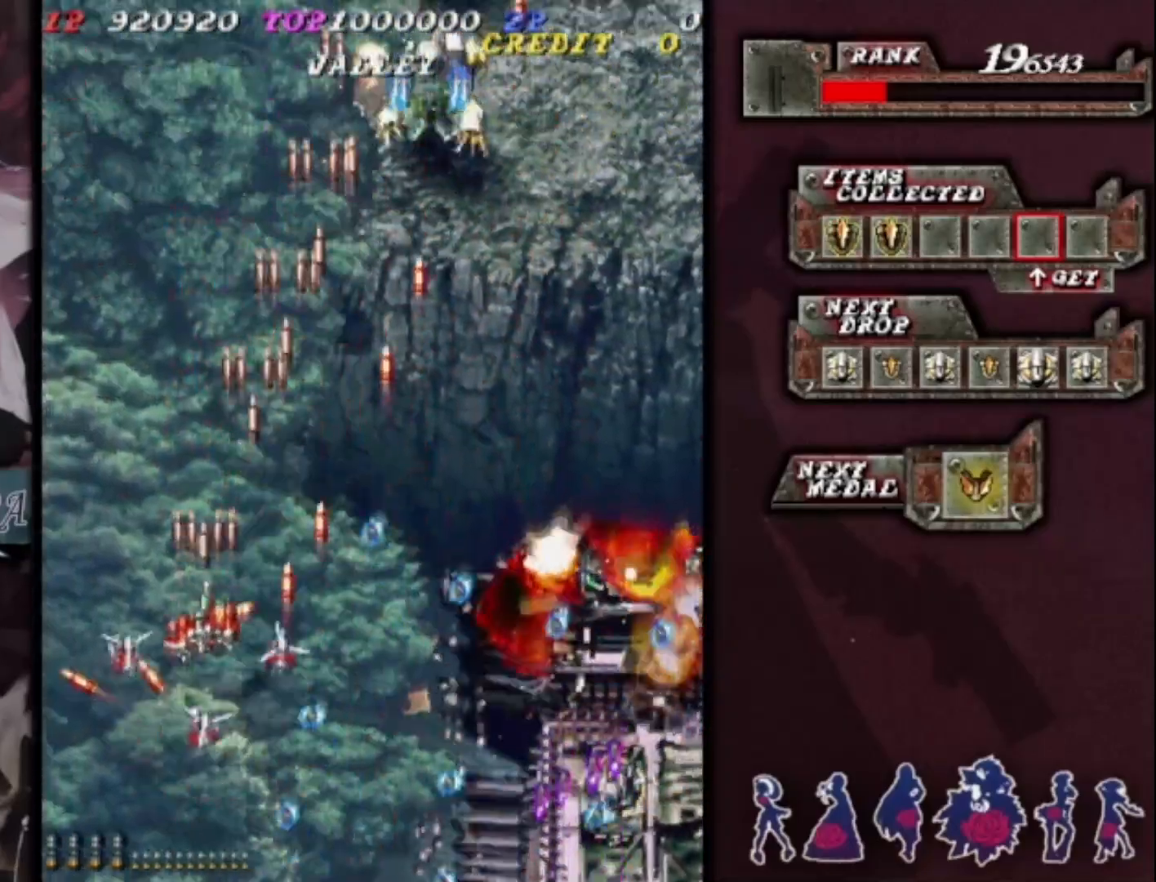
{"buttons": [], "left_stick": "right", "events": [[167, "left_stick", "right"], [267, "left_stick", "down-right"], [467, "left_stick", "right"]]}
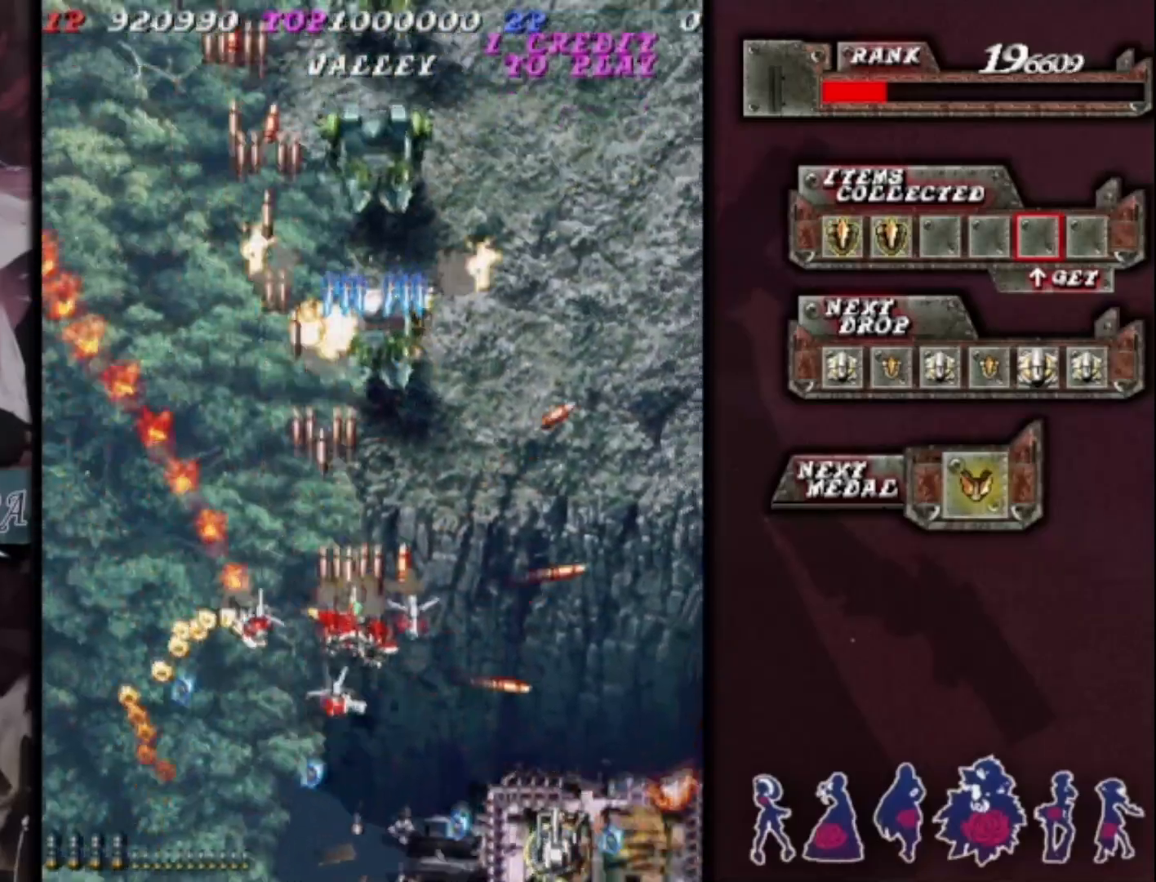
{"buttons": [], "left_stick": "down-right", "events": [[133, "left_stick", "down-right"]]}
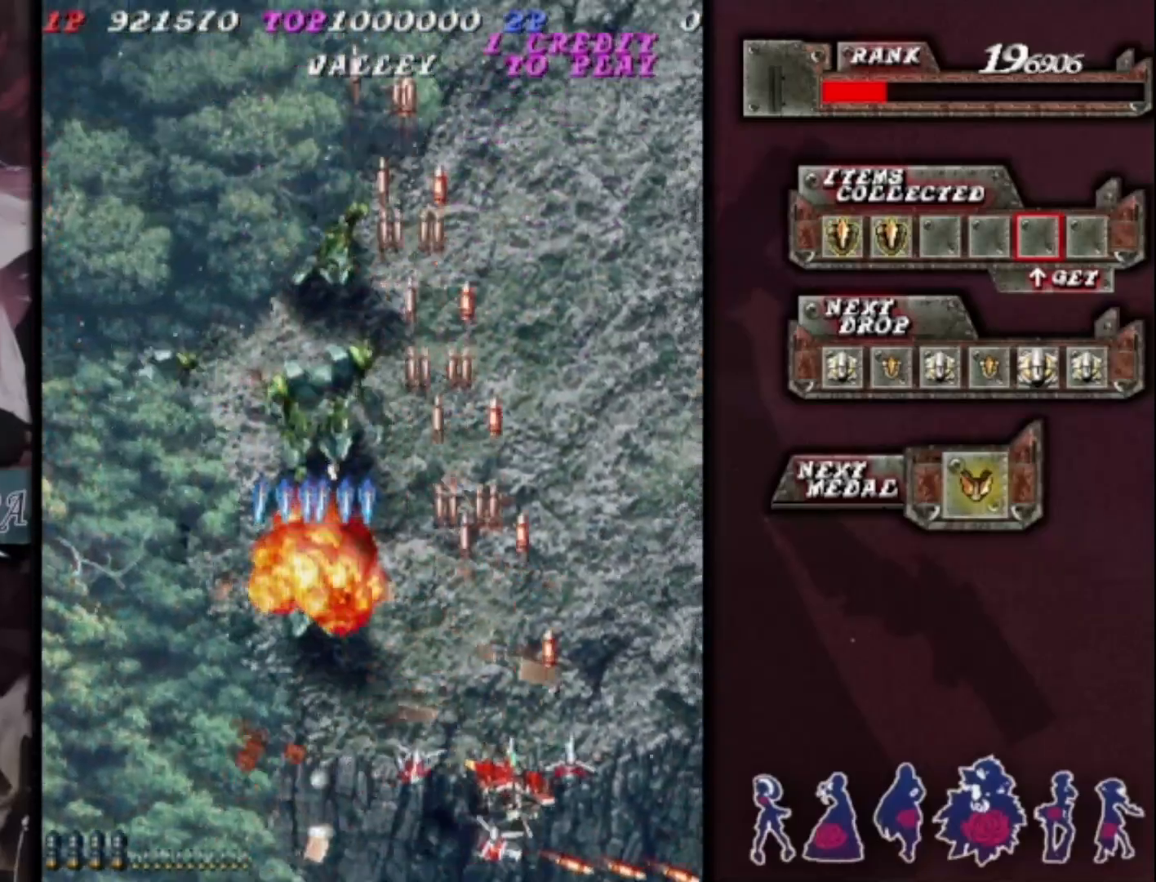
{"buttons": [], "left_stick": "up-right", "events": [[100, "left_stick", "up-right"], [233, "left_stick", "up-left"], [433, "left_stick", "up-right"]]}
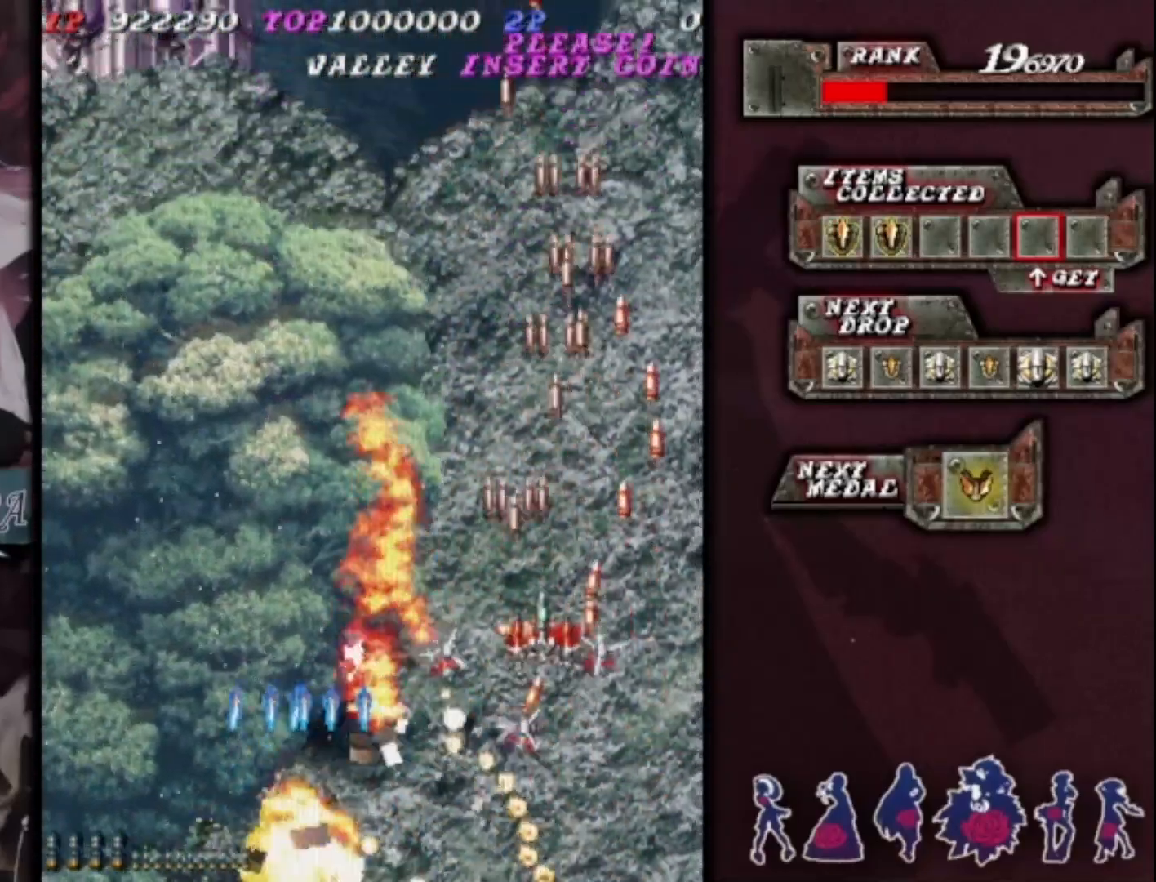
{"buttons": [], "left_stick": "up-left", "events": [[67, "left_stick", "up"], [167, "left_stick", "up-left"]]}
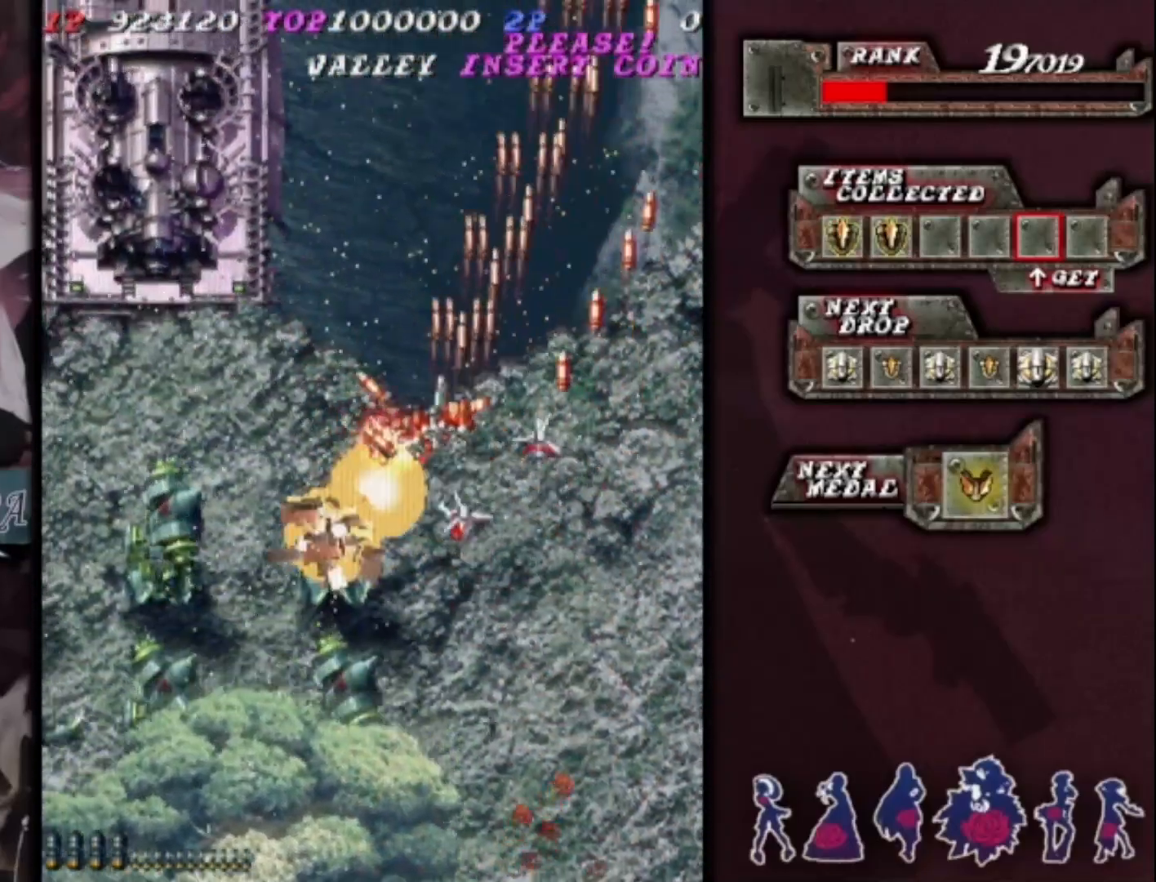
{"buttons": [], "left_stick": "down-right", "events": [[233, "left_stick", "down-left"], [333, "left_stick", "center"], [433, "left_stick", "down-right"]]}
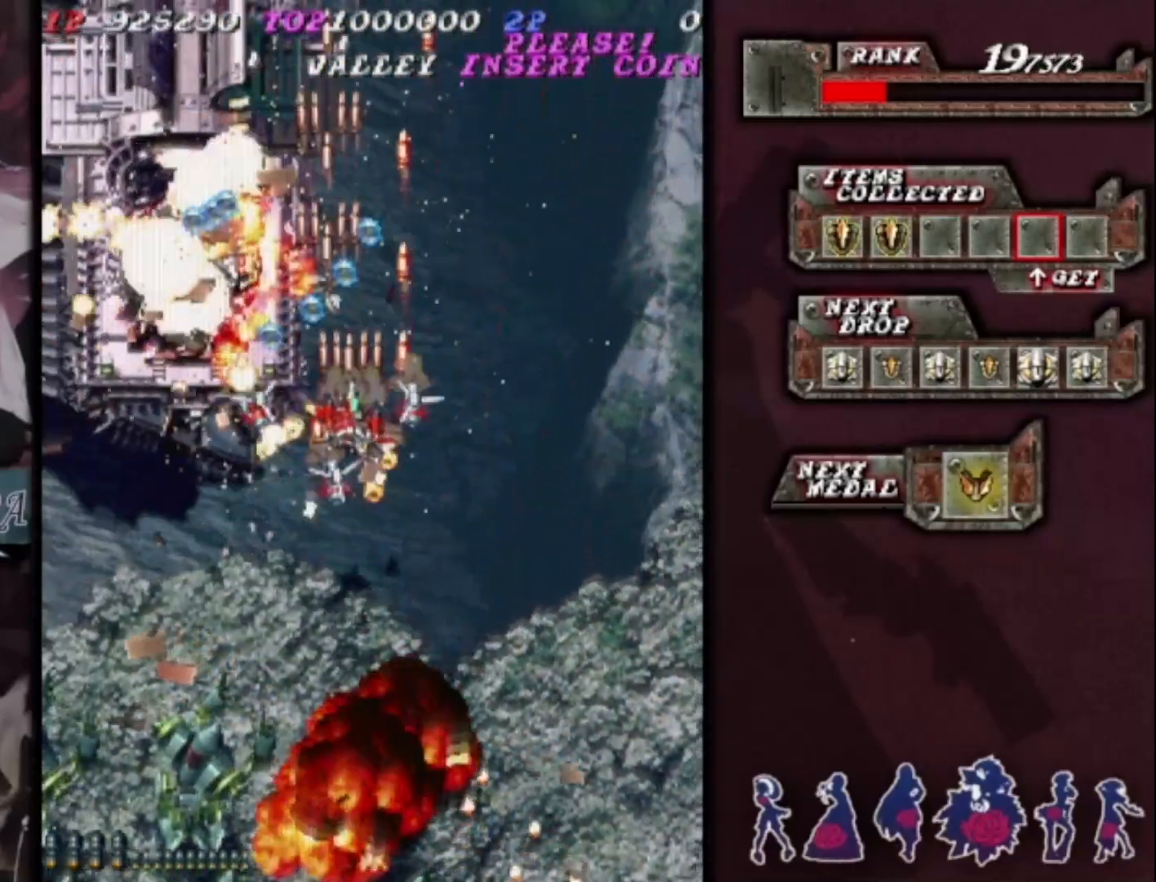
{"buttons": [], "left_stick": "down-right", "events": []}
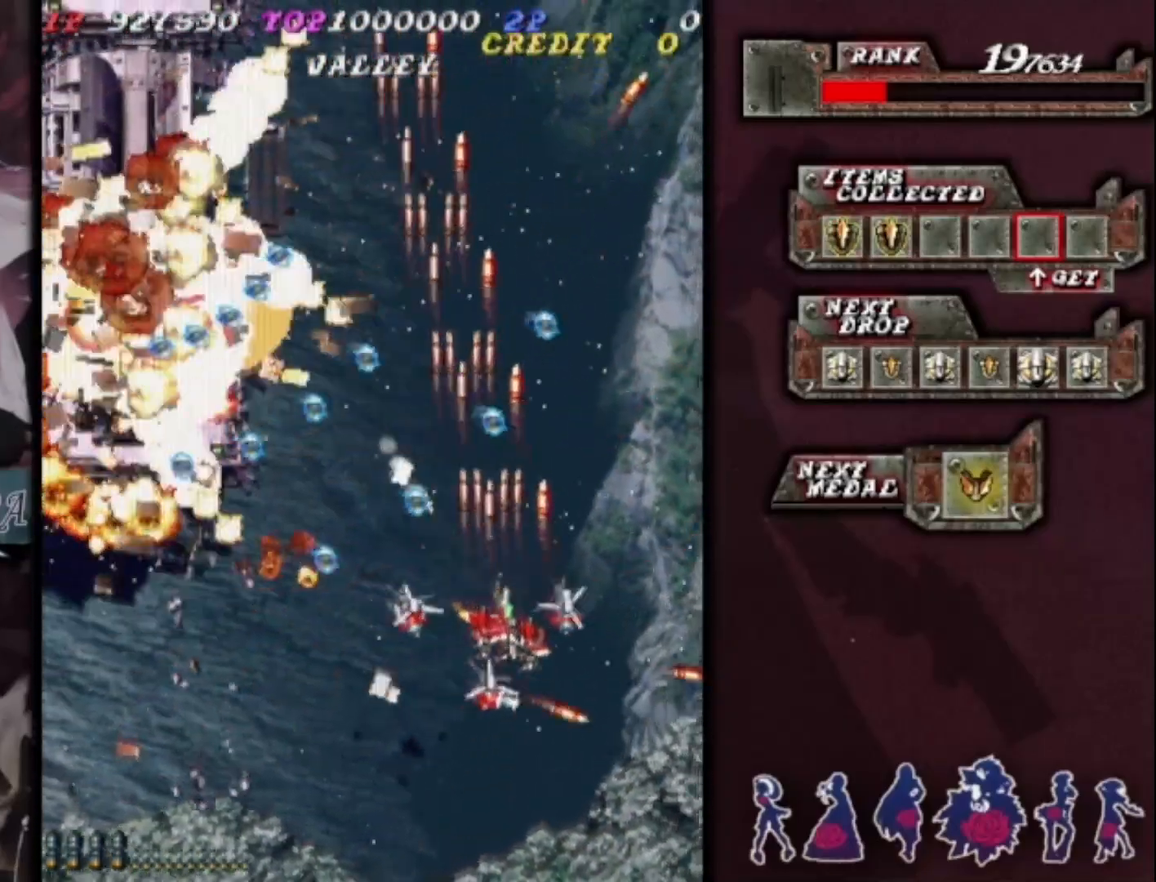
{"buttons": [], "left_stick": "center", "events": [[67, "left_stick", "center"], [167, "left_stick", "left"], [267, "left_stick", "center"]]}